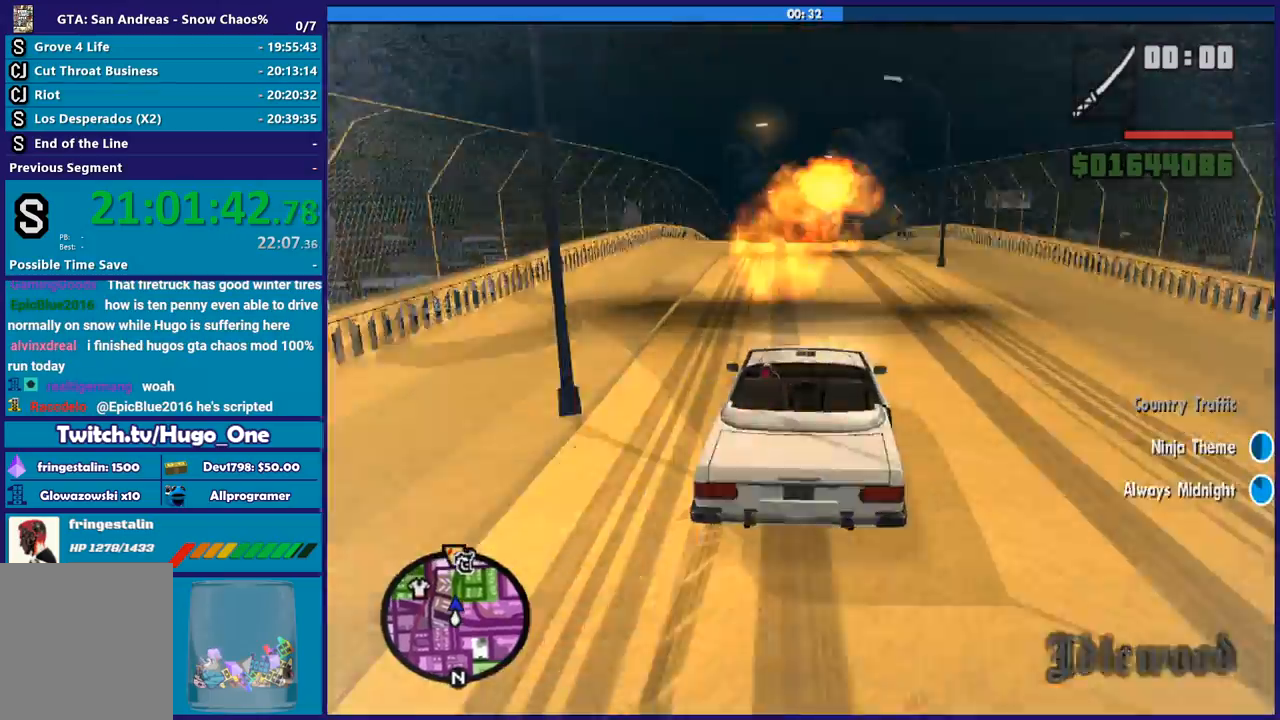
Gameplay with a controller (Xbox layout); each line is a JSON object with the inputs held at the frame after it. "button_events" lists button changes between this image and that frame as [ms after this image, input, new state], when the widget could be followed in between (sticks are given only as held states).
{"buttons": ["R2"], "left_stick": "center", "right_stick": "down", "button_events": []}
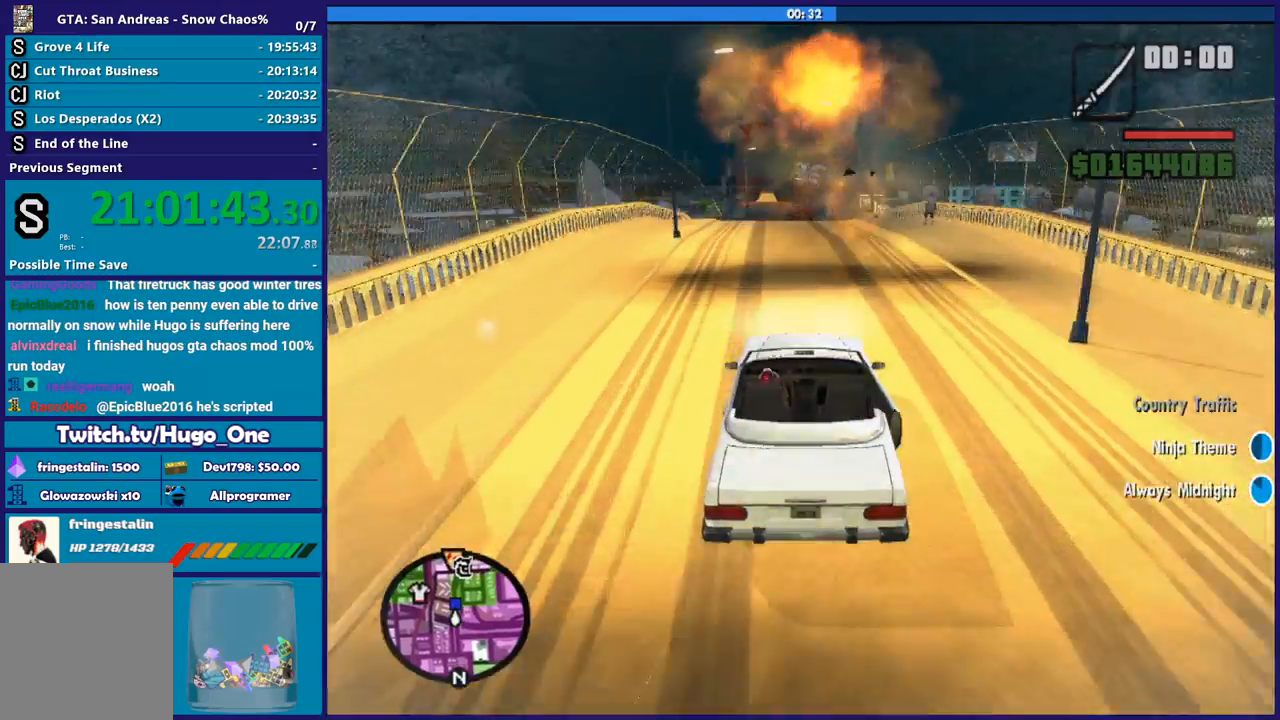
{"buttons": ["R2"], "left_stick": "down-right", "right_stick": "down", "button_events": []}
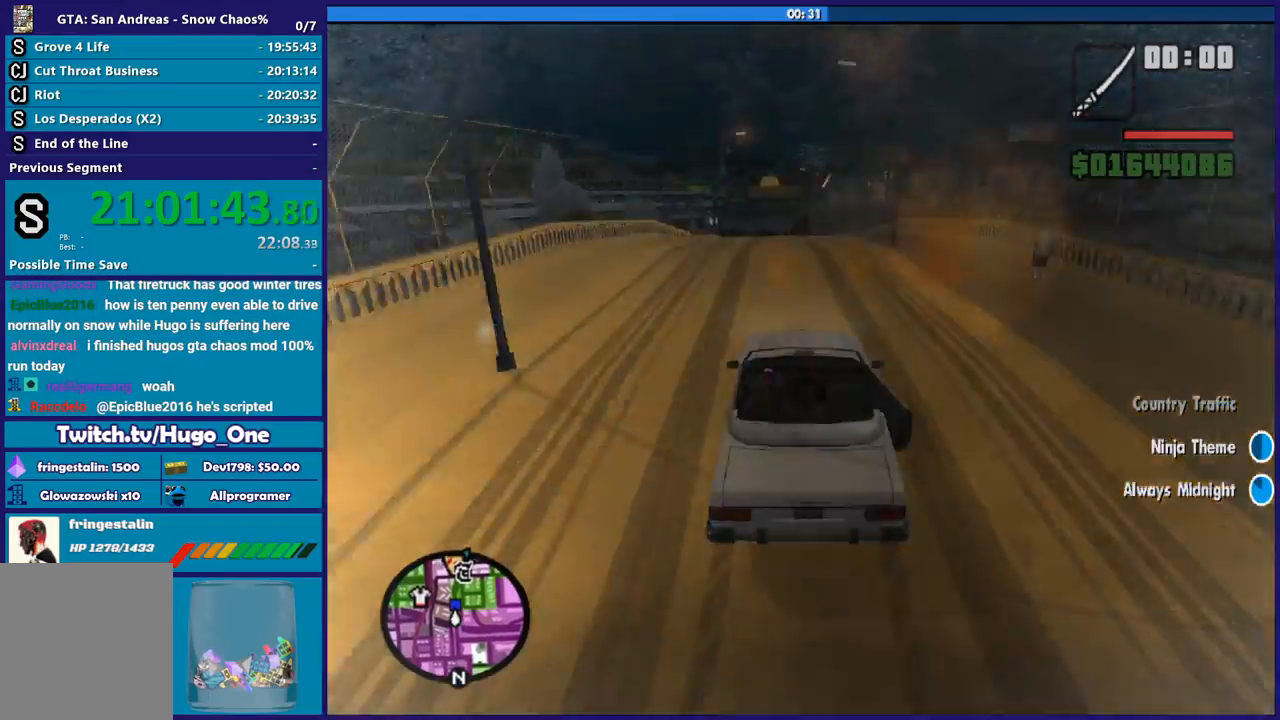
{"buttons": ["R2"], "left_stick": "center", "right_stick": "down", "button_events": []}
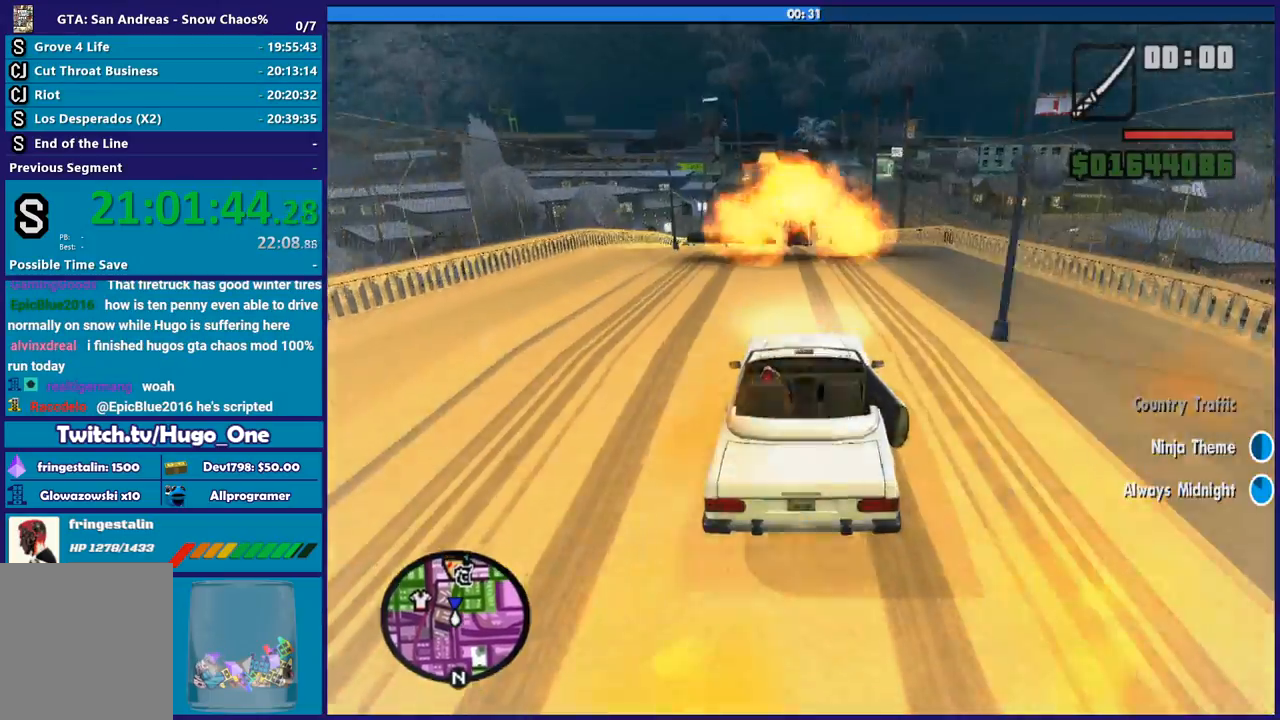
{"buttons": ["R2"], "left_stick": "left", "right_stick": "down", "button_events": []}
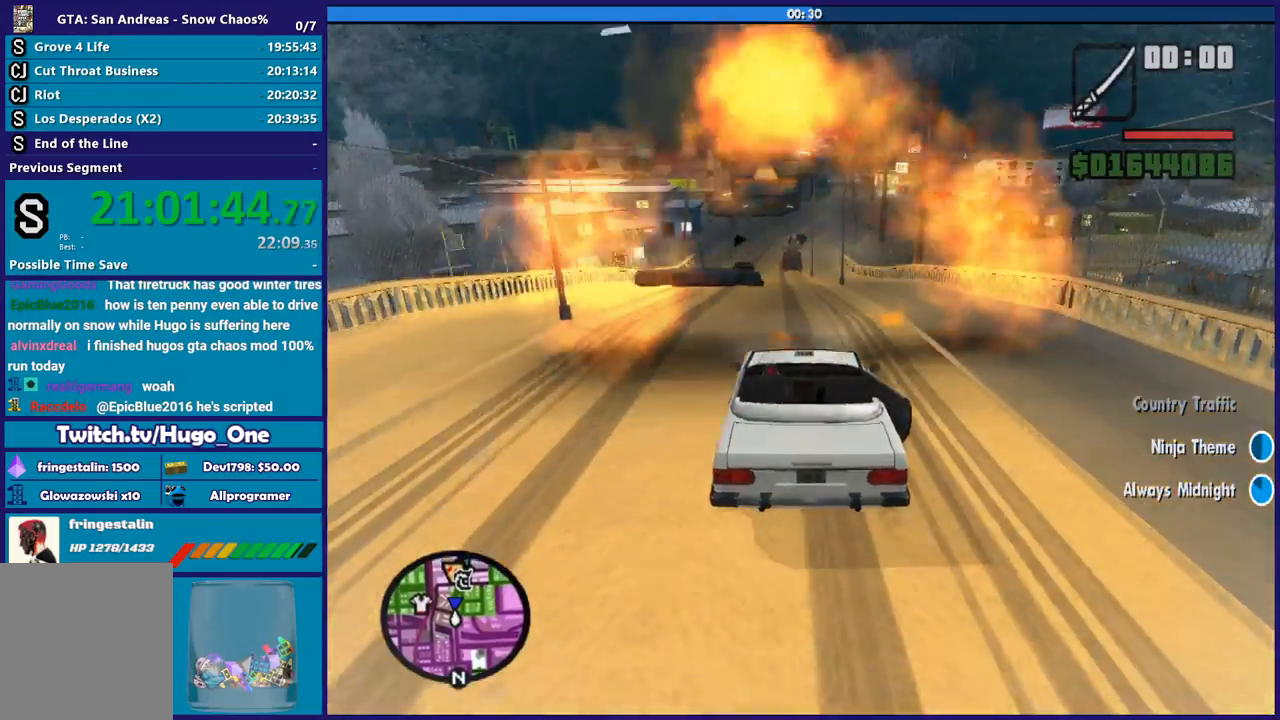
{"buttons": [], "left_stick": "right", "right_stick": "down", "button_events": [[33, "R2", "up"]]}
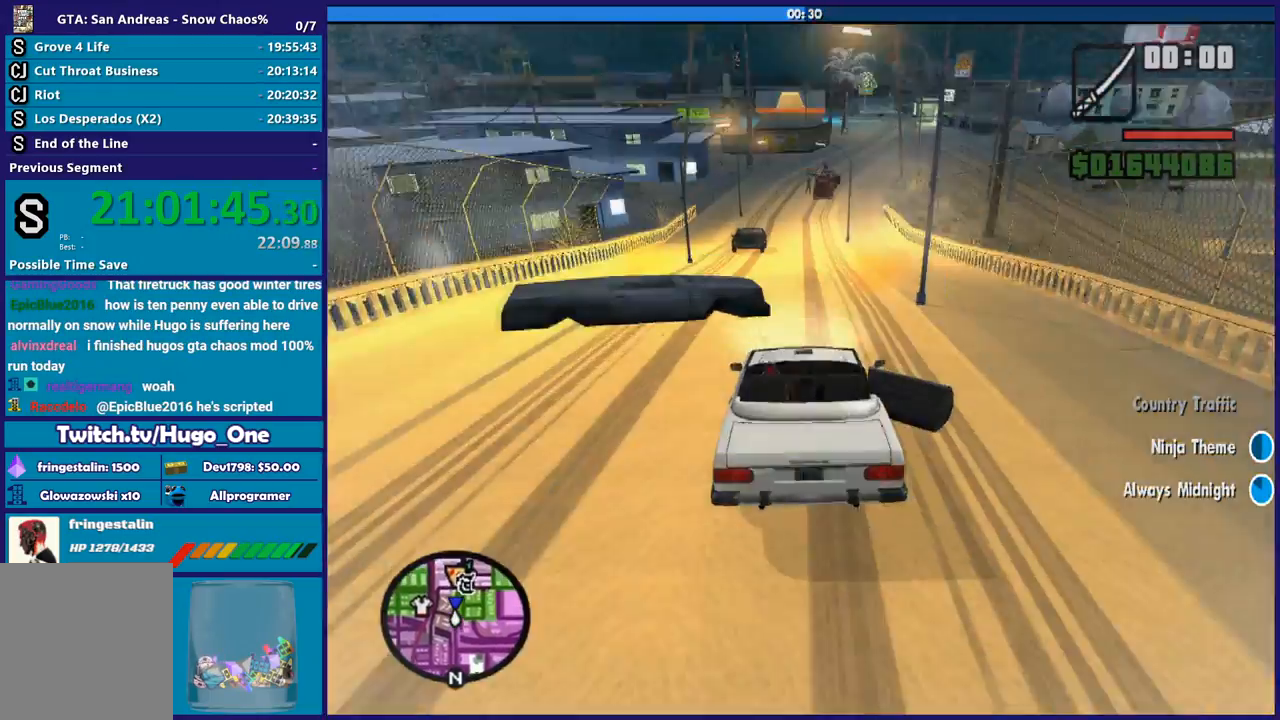
{"buttons": [], "left_stick": "left", "right_stick": "down", "button_events": []}
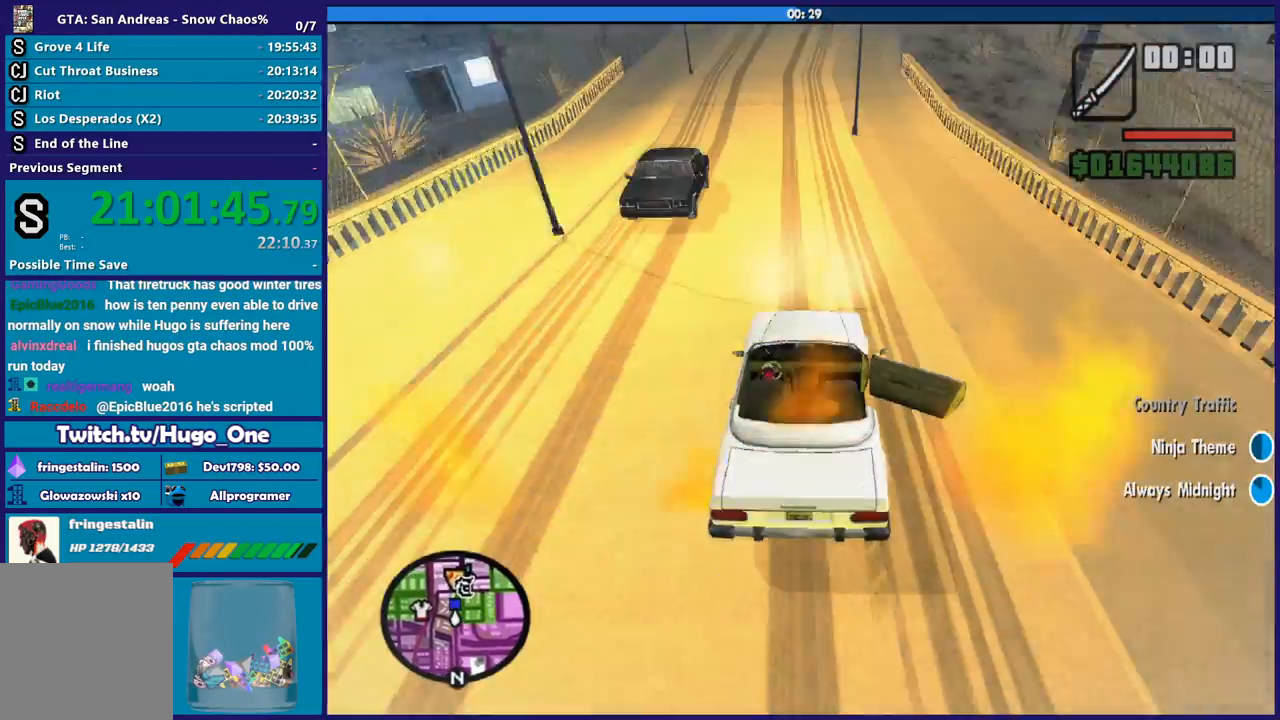
{"buttons": [], "left_stick": "right", "right_stick": "center", "button_events": []}
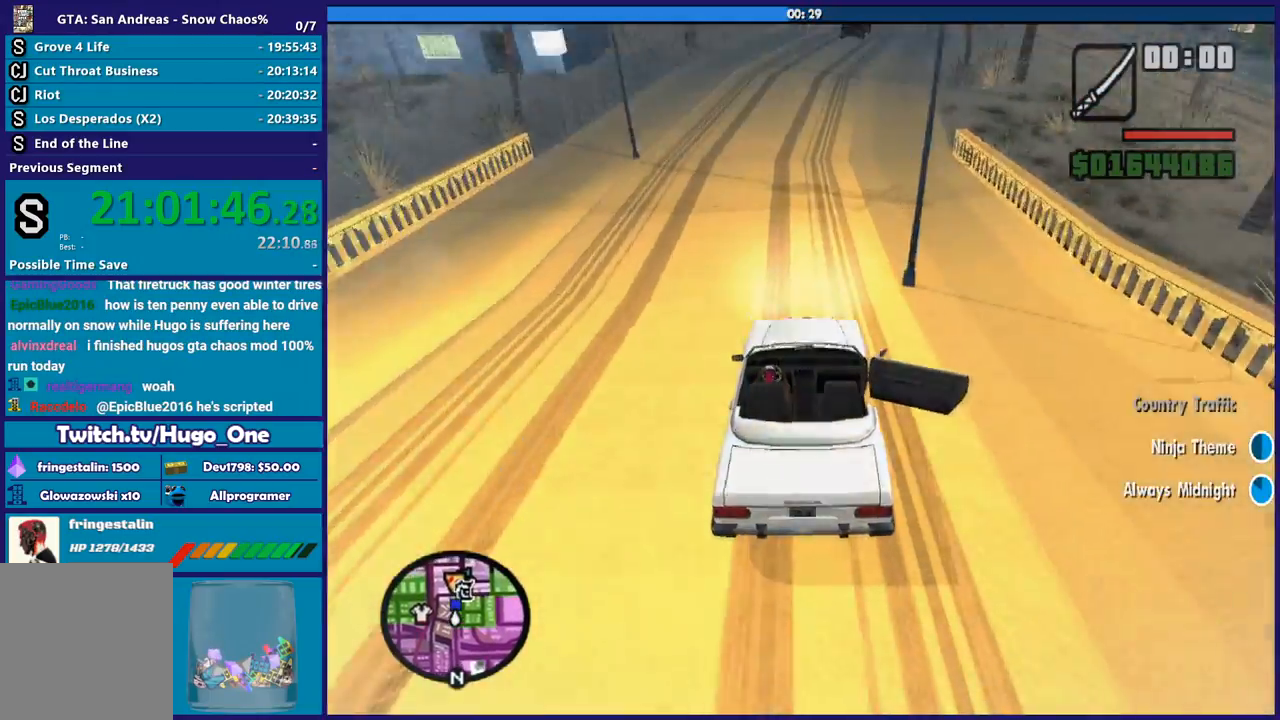
{"buttons": [], "left_stick": "center", "right_stick": "down", "button_events": []}
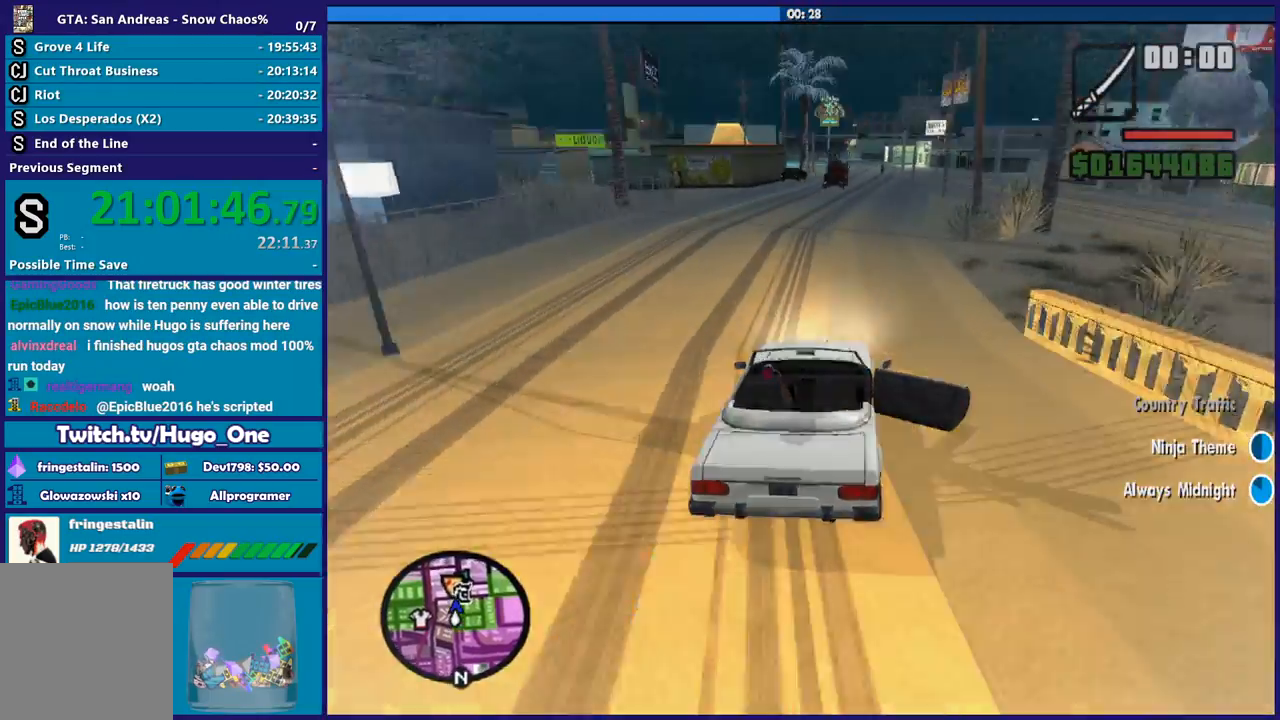
{"buttons": [], "left_stick": "center", "right_stick": "down-left", "button_events": []}
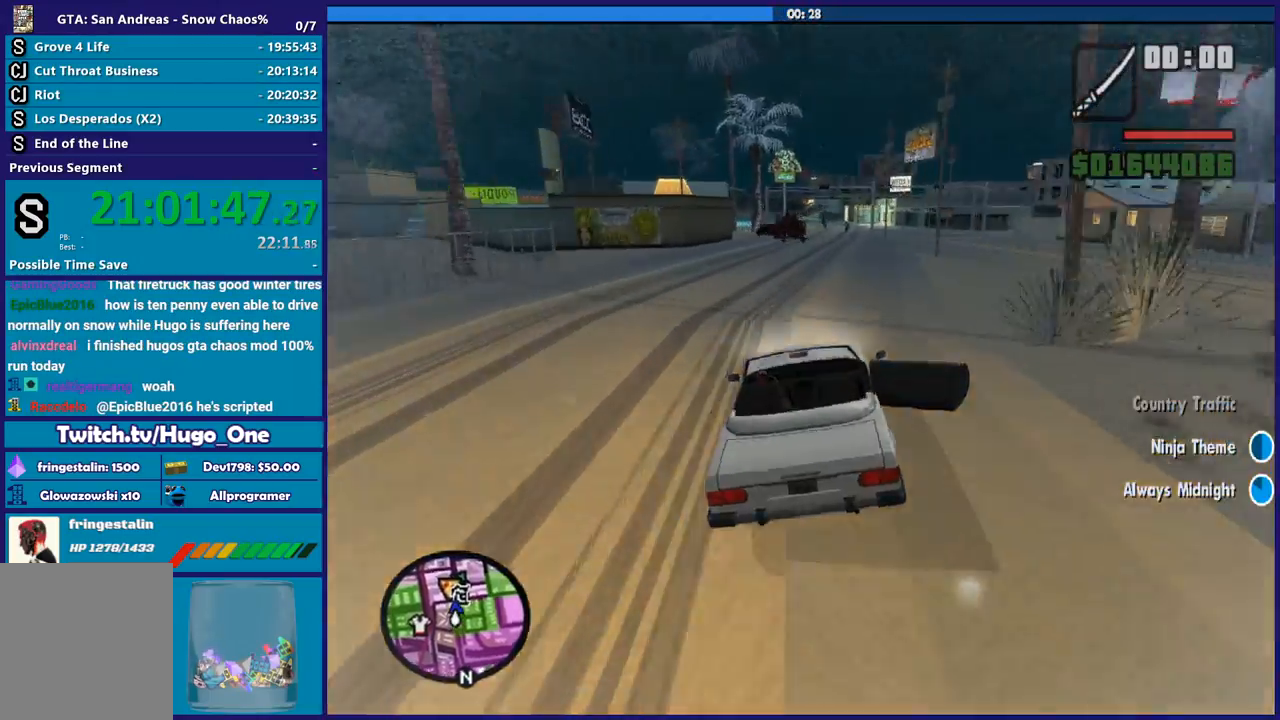
{"buttons": ["L2"], "left_stick": "left", "right_stick": "down-left", "button_events": [[467, "L2", "down"]]}
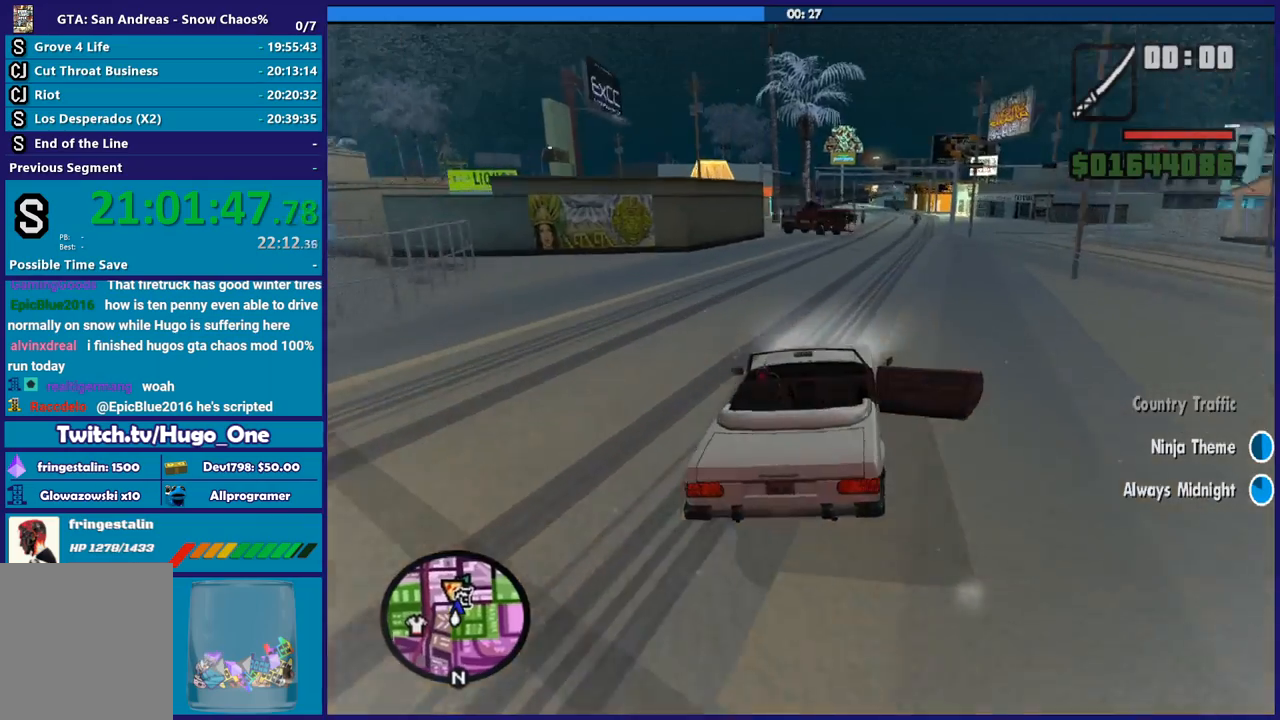
{"buttons": ["L2"], "left_stick": "left", "right_stick": "down-left", "button_events": [[100, "L2", "up"], [167, "L2", "down"]]}
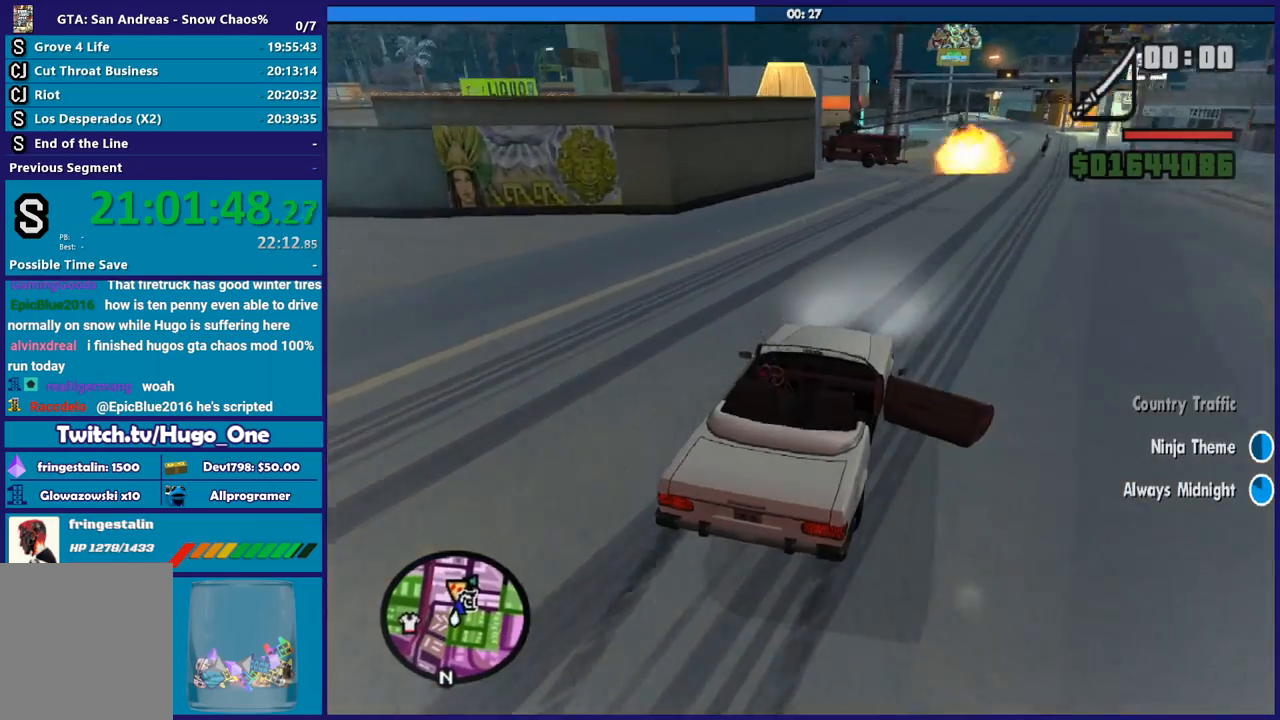
{"buttons": [], "left_stick": "center", "right_stick": "down-left", "button_events": [[334, "L2", "up"]]}
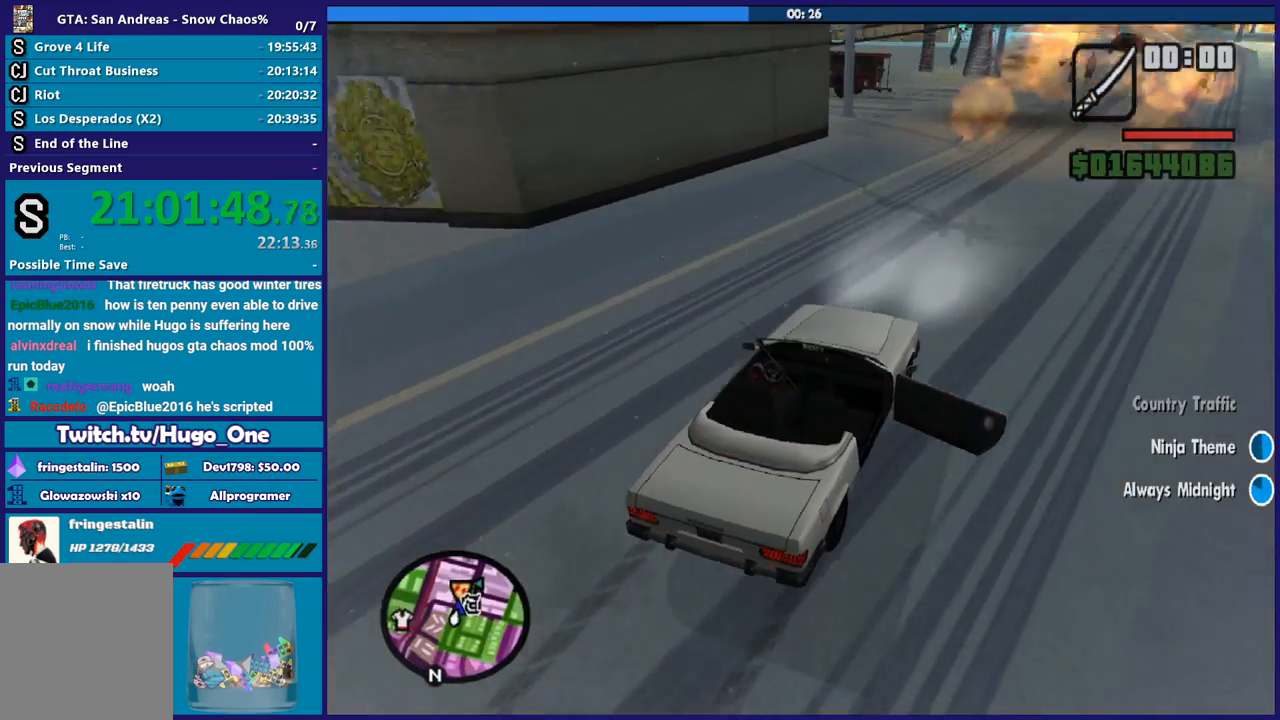
{"buttons": [], "left_stick": "left", "right_stick": "down-left", "button_events": []}
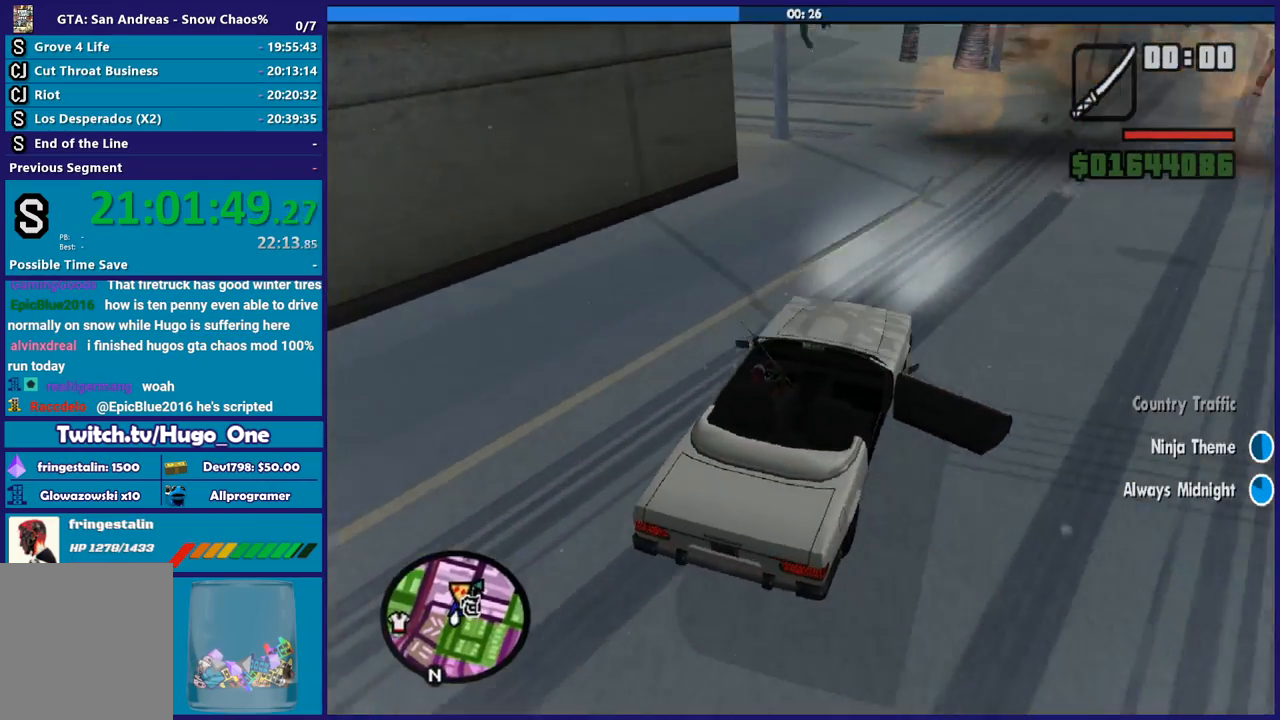
{"buttons": [], "left_stick": "left", "right_stick": "down-left", "button_events": [[267, "L2", "down"], [401, "L2", "up"]]}
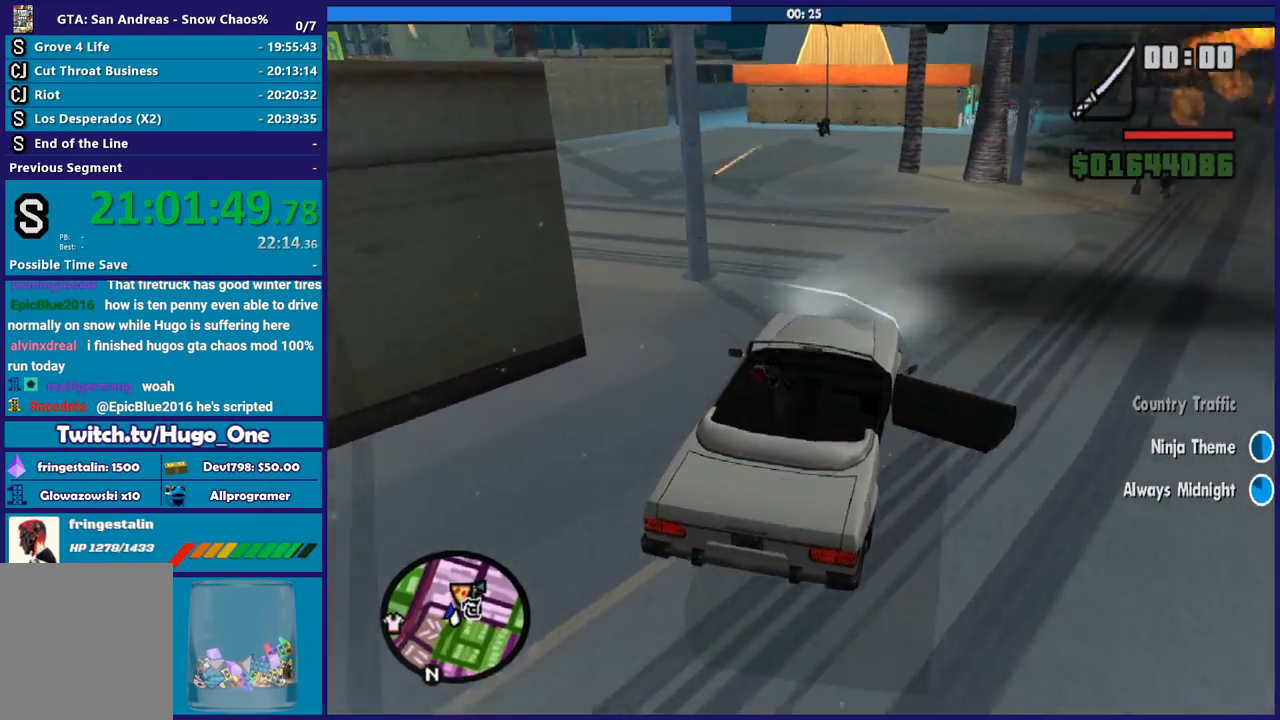
{"buttons": [], "left_stick": "left", "right_stick": "left", "button_events": []}
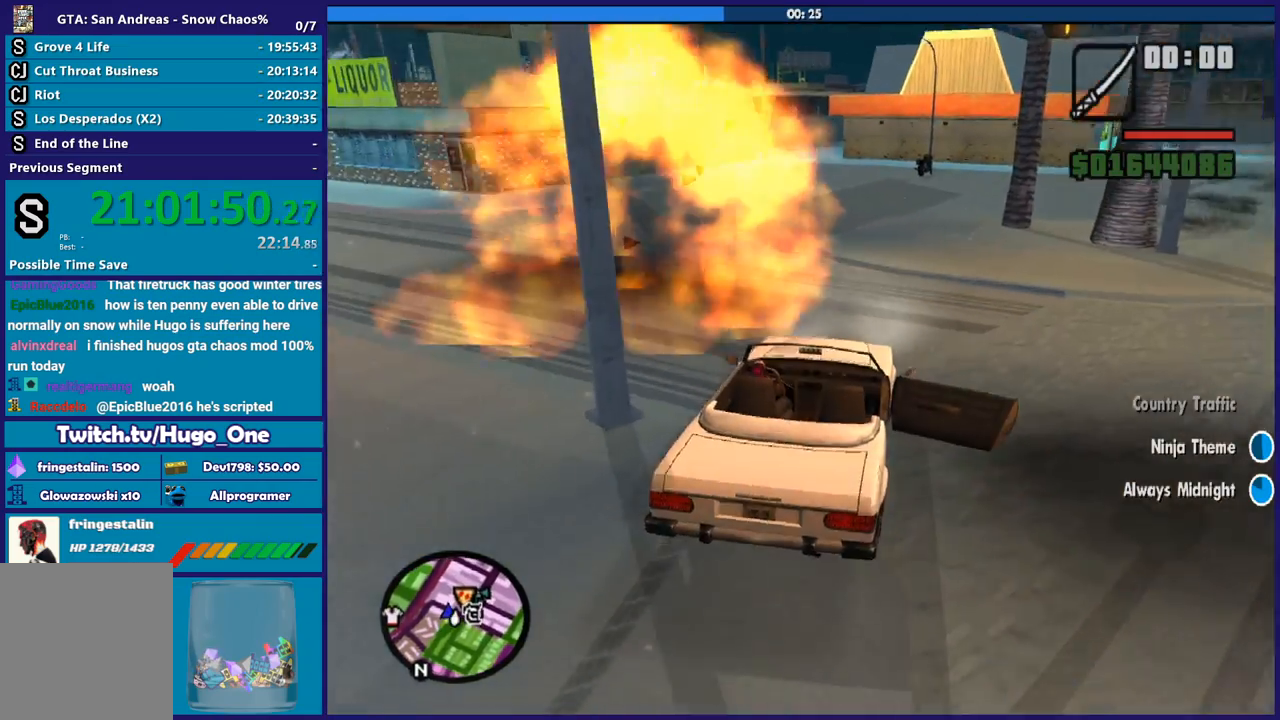
{"buttons": [], "left_stick": "left", "right_stick": "down-left", "button_events": []}
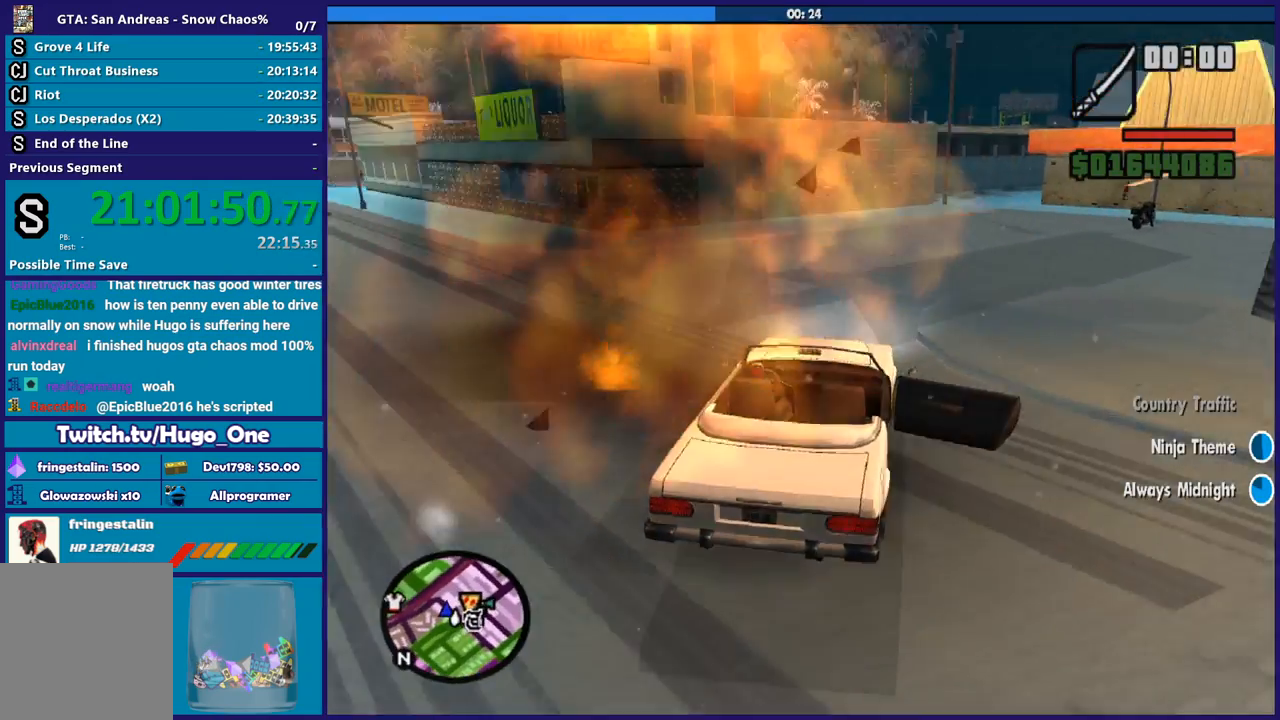
{"buttons": [], "left_stick": "left", "right_stick": "down-left", "button_events": []}